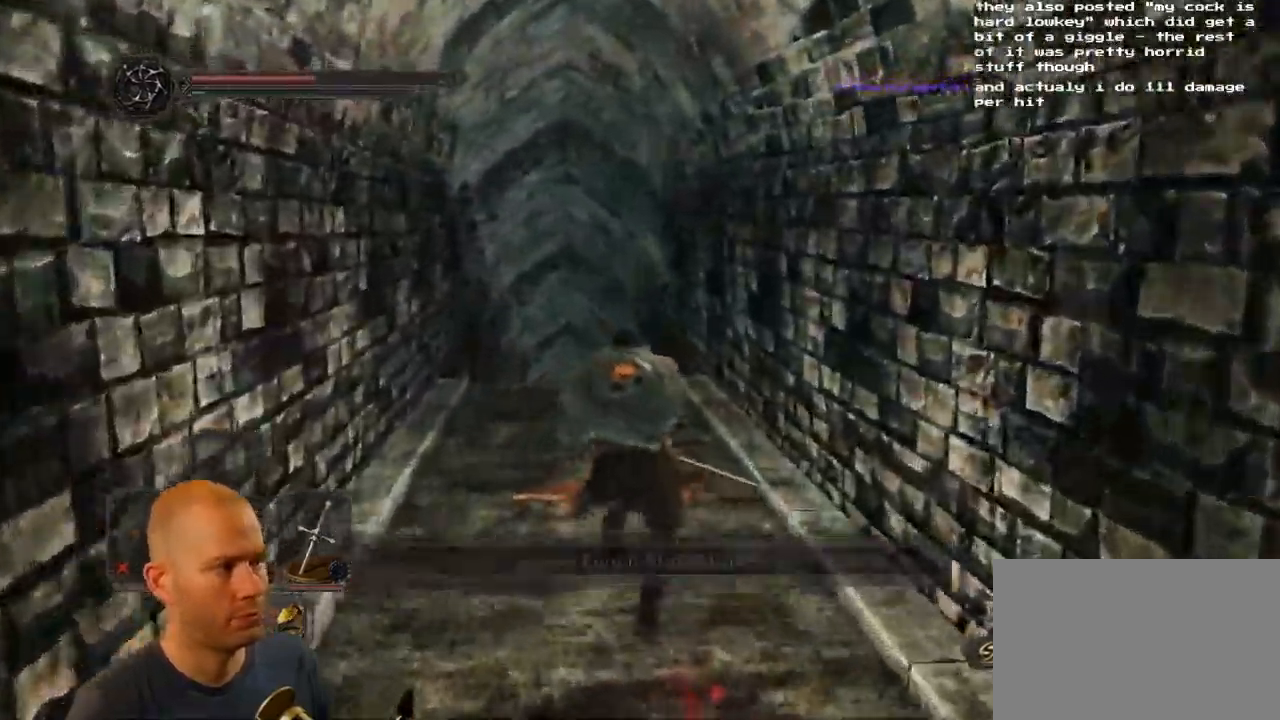
Gameplay with a controller (PlayStation layout); each line is a JSON object with the inputs held at the frame after it (dt_ms = milliseconds from this image to that frame). "events" lists button and stick changes between this image and that frame as [ms after this image, input, new state], when the widget could be followed in between. Not read: L1.
{"dt_ms": 500, "buttons": [], "left_stick": "up", "right_stick": "down-left", "events": [[50, "CIRCLE", "up"], [383, "right_stick", "down-left"]]}
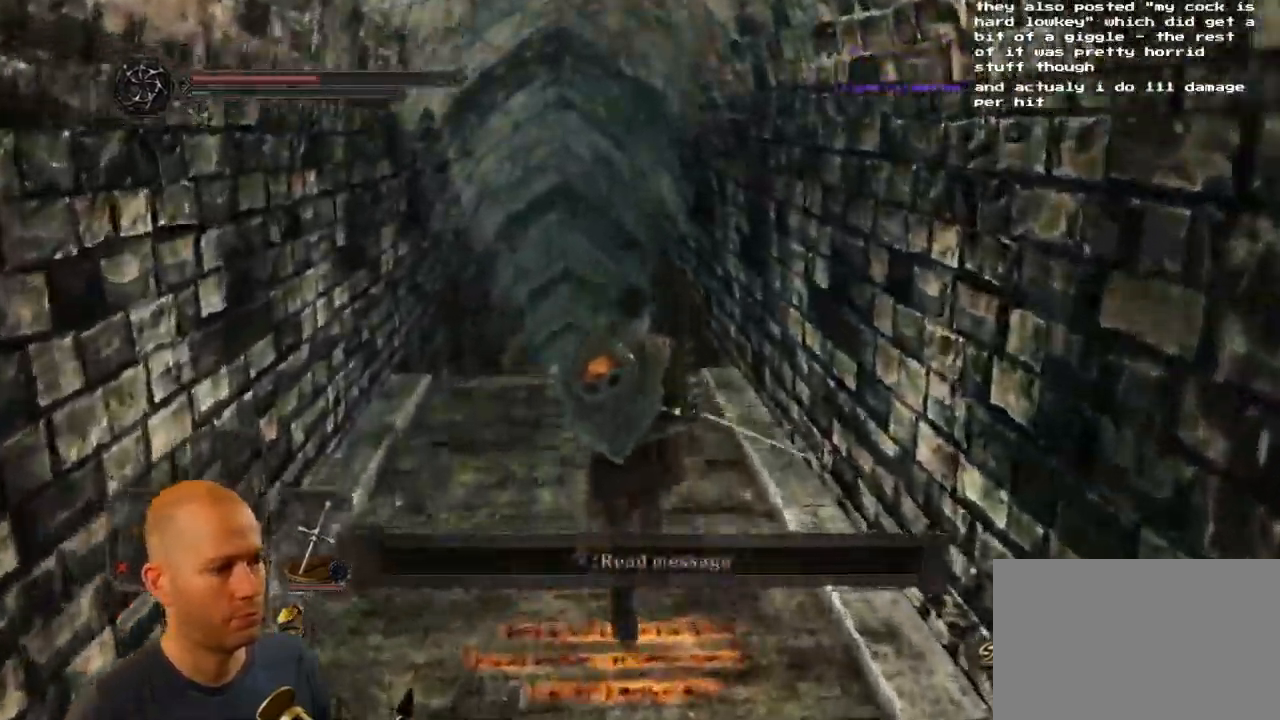
{"dt_ms": 1000, "buttons": [], "left_stick": "up", "right_stick": "center"}
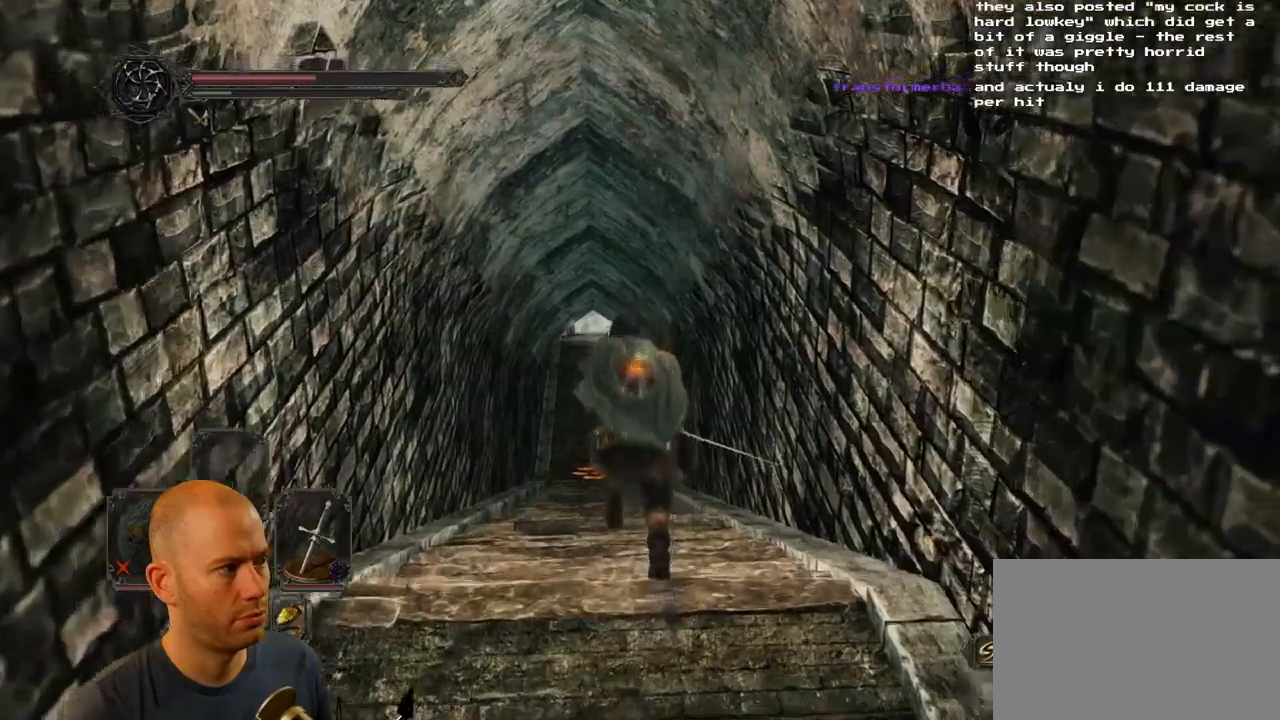
{"dt_ms": 500, "buttons": [], "left_stick": "up", "right_stick": "center", "events": []}
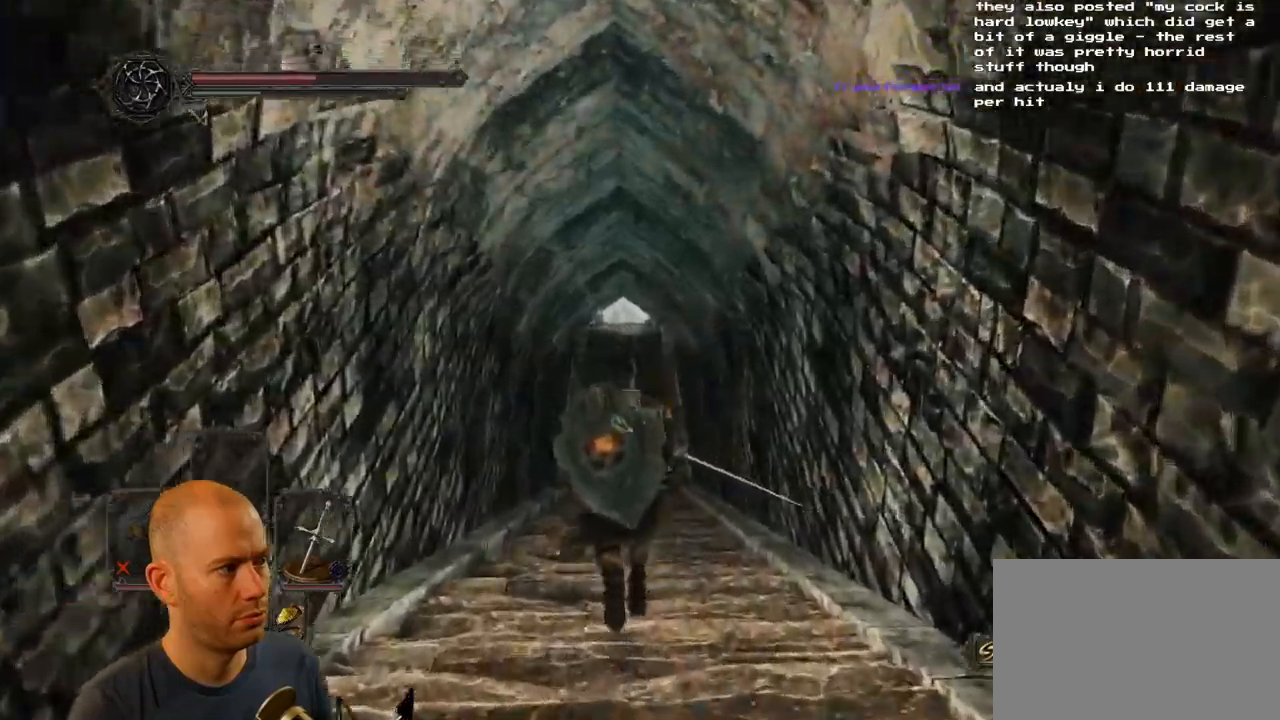
{"dt_ms": 500, "buttons": [], "left_stick": "up", "right_stick": "center", "events": []}
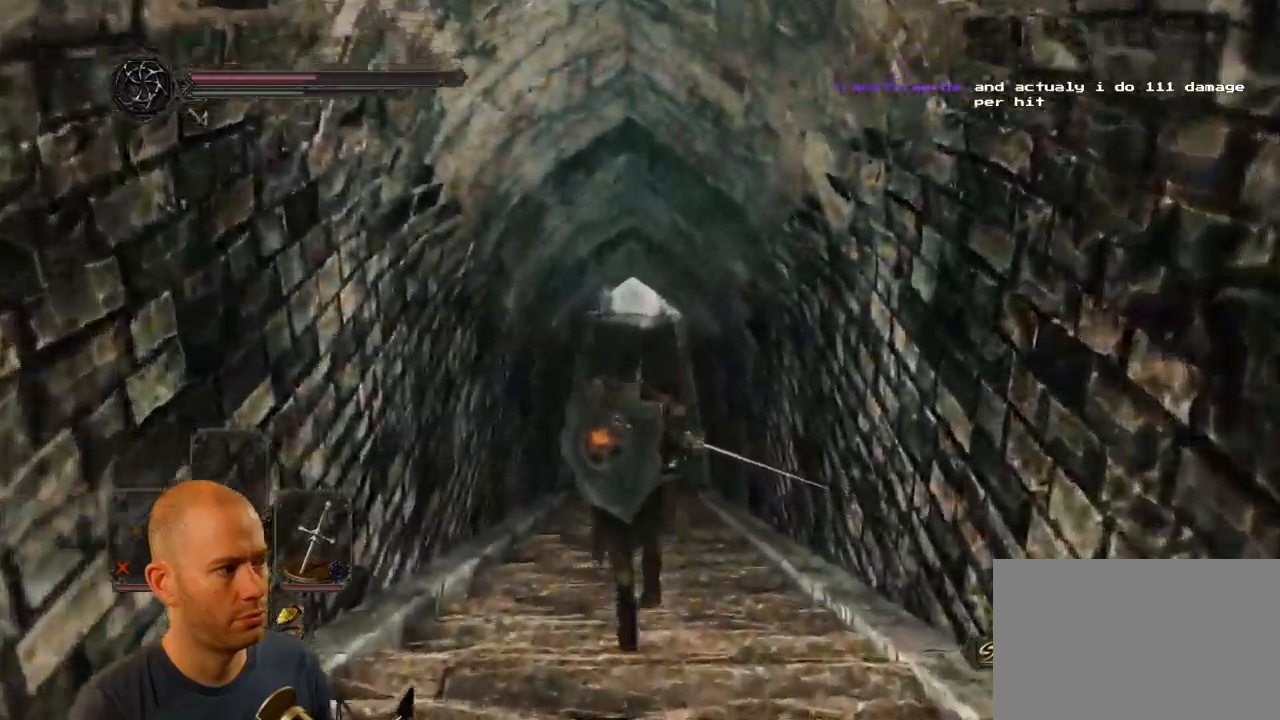
{"dt_ms": 500, "buttons": ["CIRCLE"], "left_stick": "up", "right_stick": "center", "events": [[334, "CIRCLE", "down"]]}
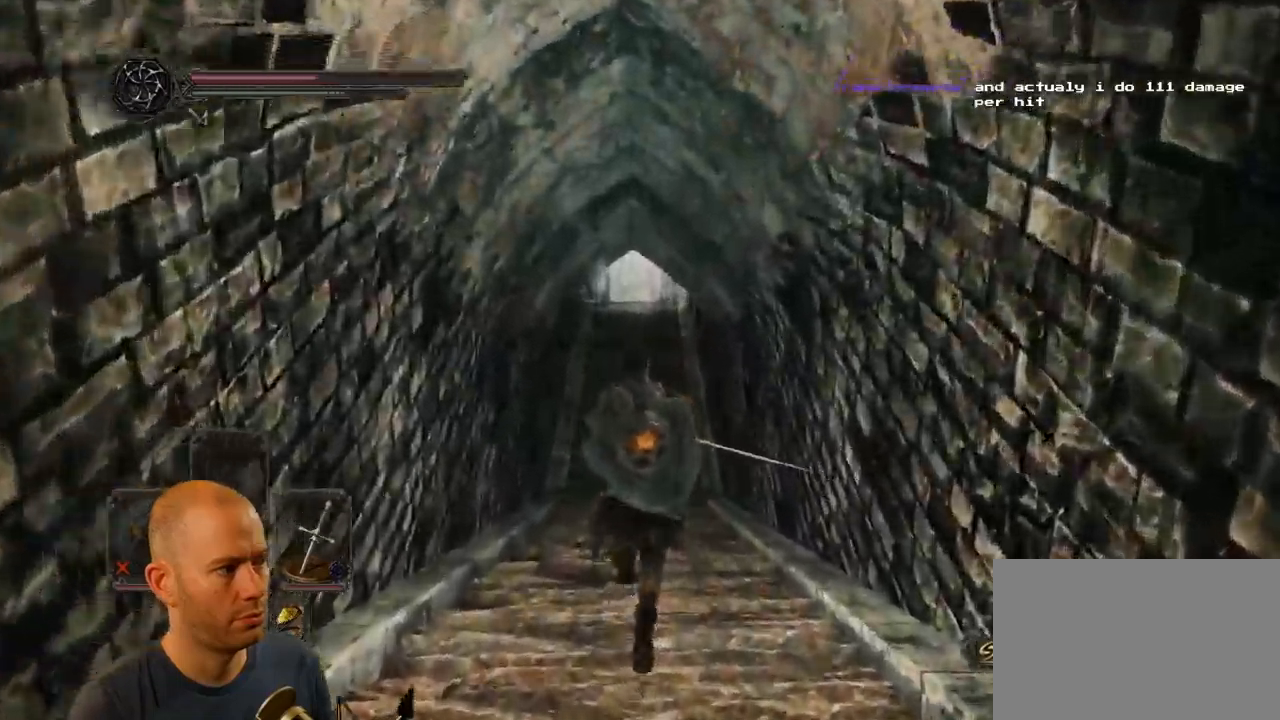
{"dt_ms": 500, "buttons": ["CIRCLE"], "left_stick": "up", "right_stick": "center", "events": []}
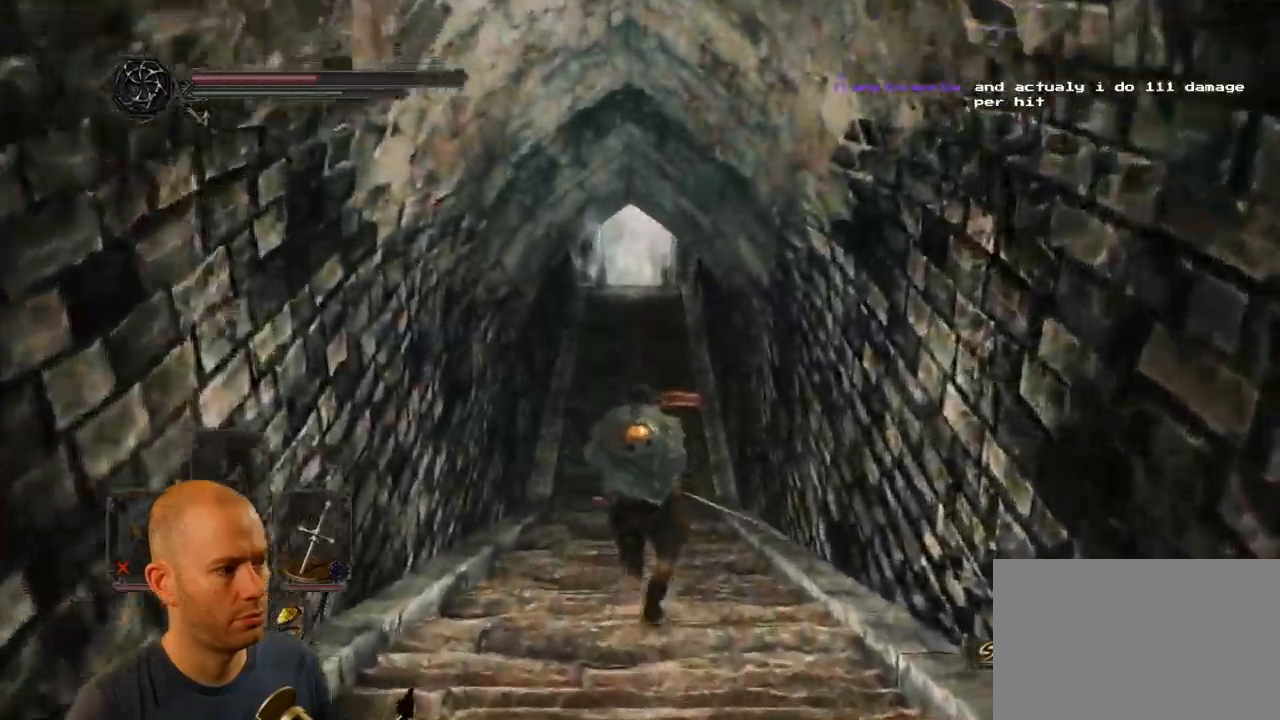
{"dt_ms": 1000, "buttons": ["CIRCLE"], "left_stick": "up", "right_stick": "center"}
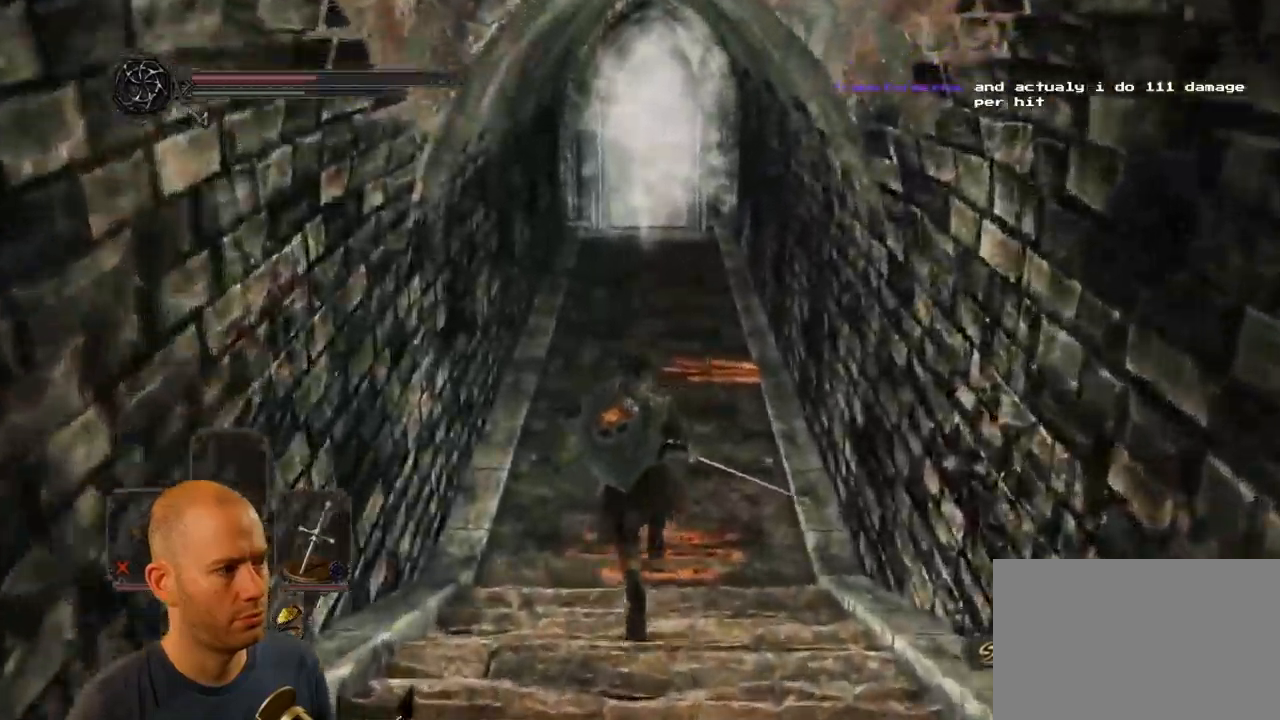
{"dt_ms": 1000, "buttons": ["CIRCLE"], "left_stick": "up", "right_stick": "center"}
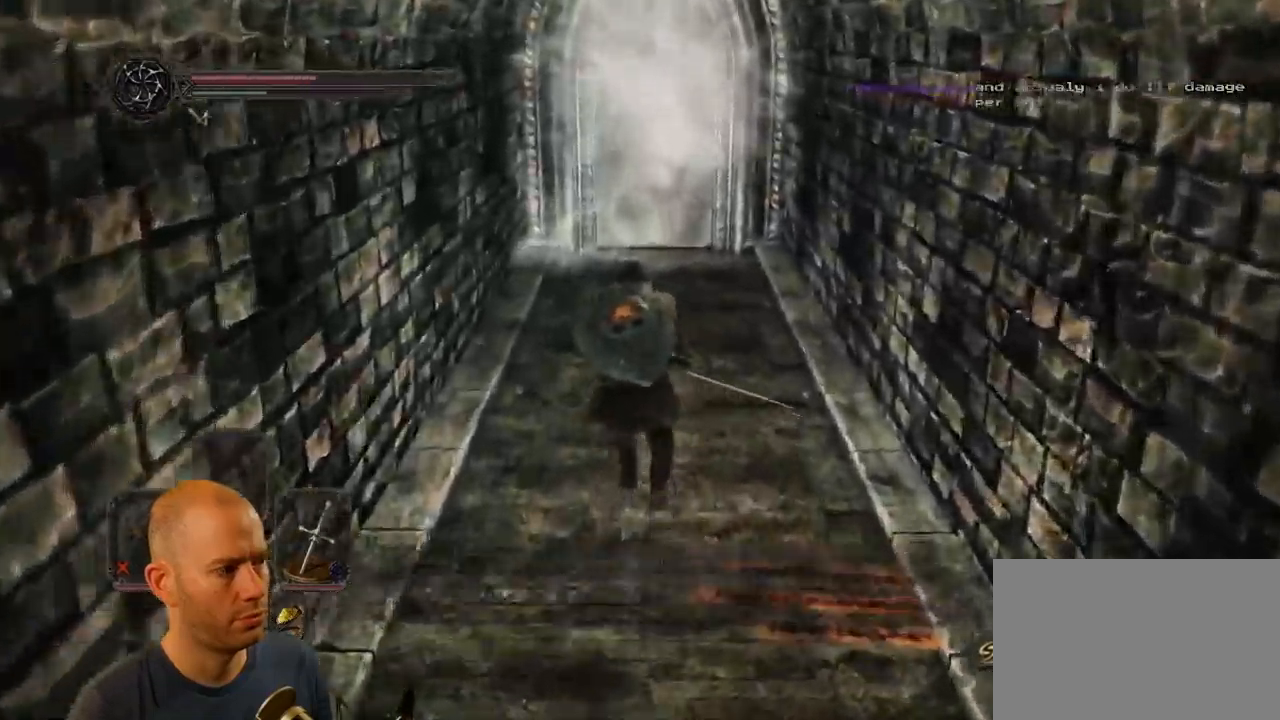
{"dt_ms": 500, "buttons": [], "left_stick": "up", "right_stick": "center", "events": [[367, "CIRCLE", "up"]]}
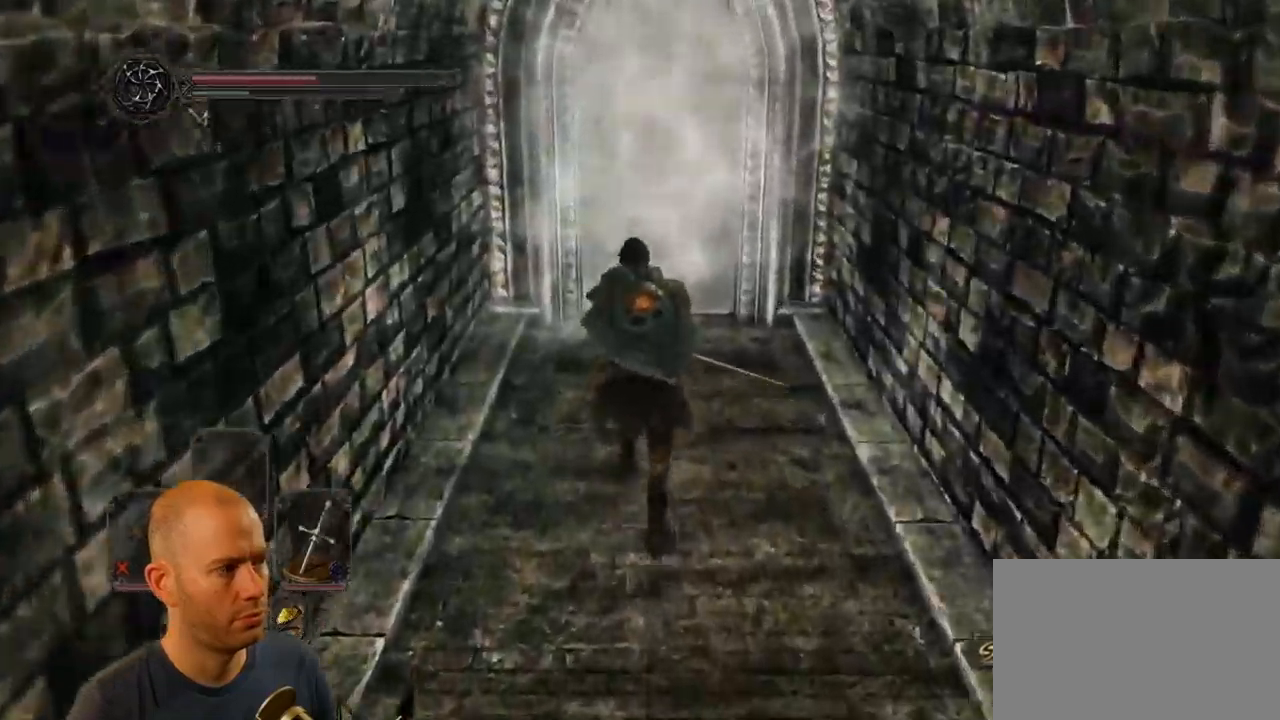
{"dt_ms": 484, "buttons": [], "left_stick": "up", "right_stick": "center", "events": []}
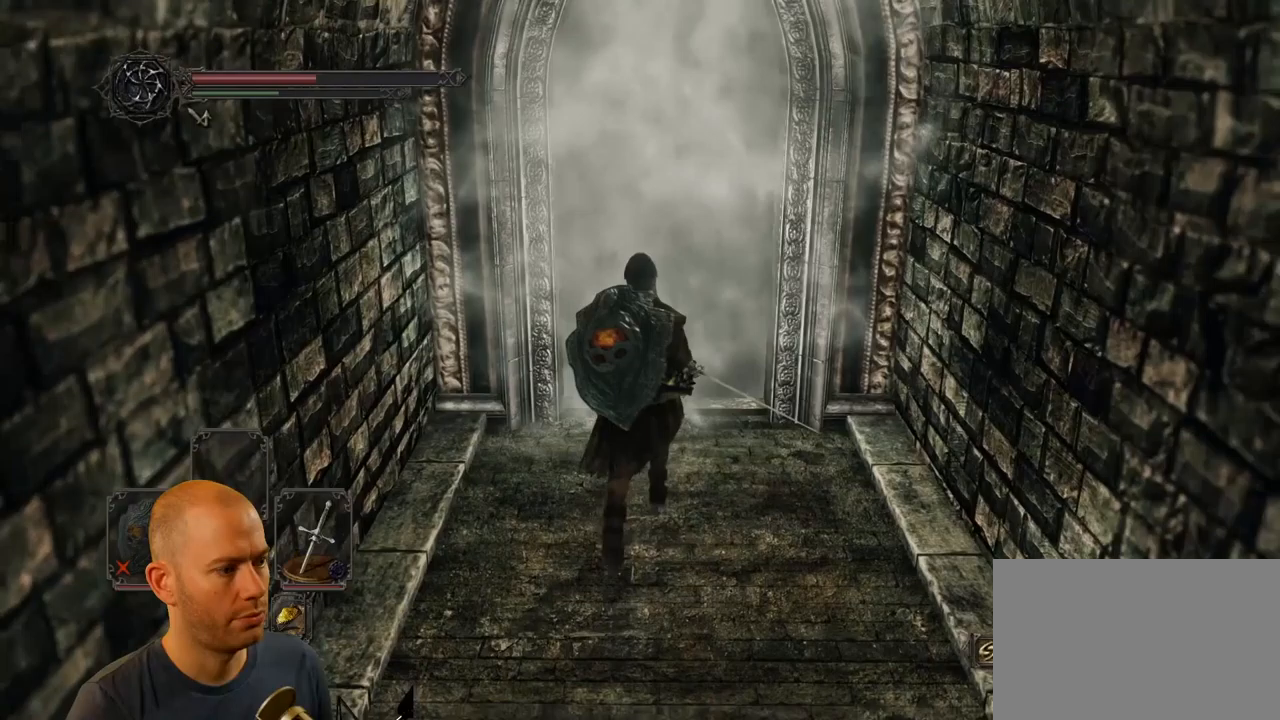
{"dt_ms": 500, "buttons": ["CROSS"], "left_stick": "up", "right_stick": "center", "events": [[167, "CROSS", "down"], [267, "CROSS", "up"], [333, "CROSS", "down"], [417, "CROSS", "up"], [467, "CROSS", "down"]]}
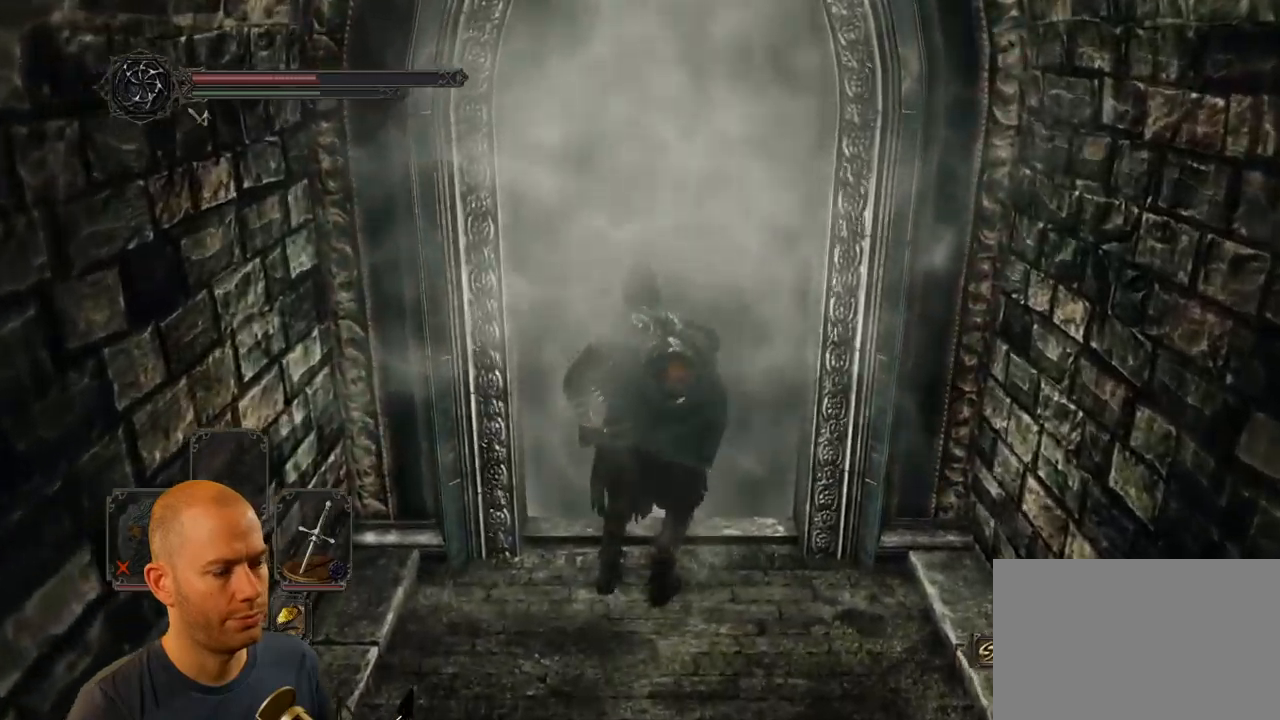
{"dt_ms": 500, "buttons": [], "left_stick": "up", "right_stick": "center", "events": [[67, "CROSS", "up"]]}
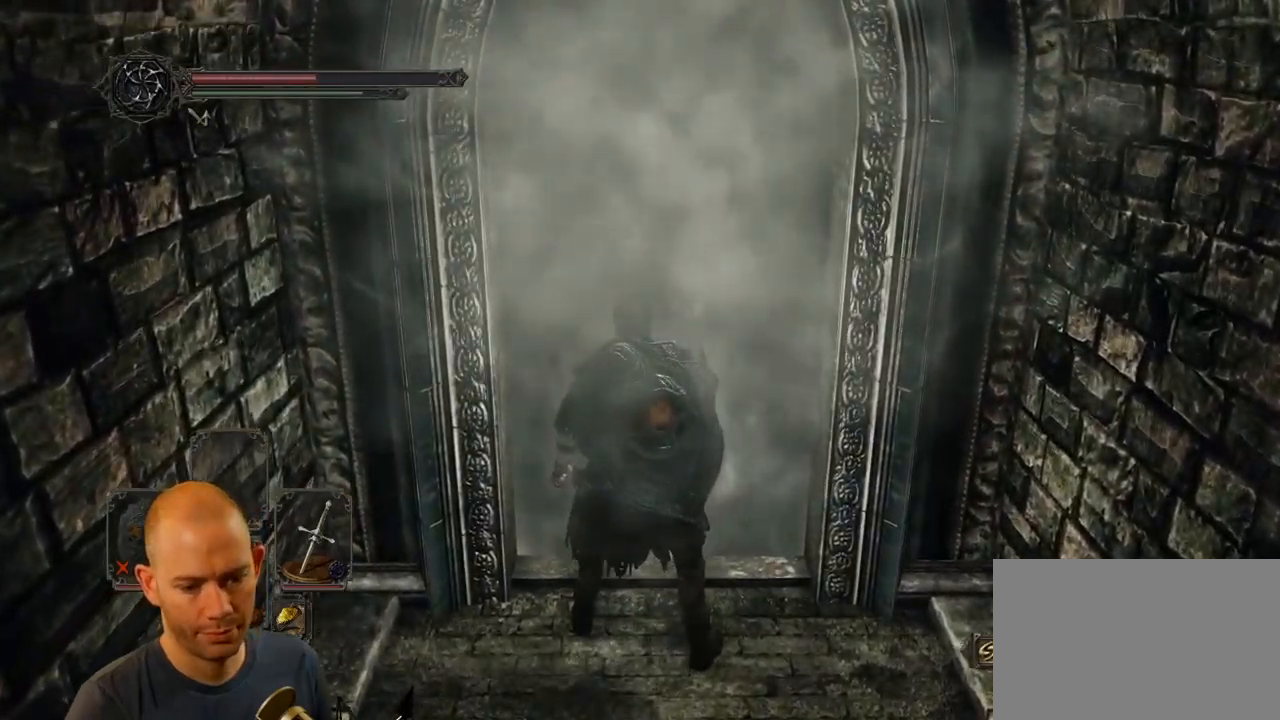
{"dt_ms": 500, "buttons": [], "left_stick": "up", "right_stick": "center", "events": []}
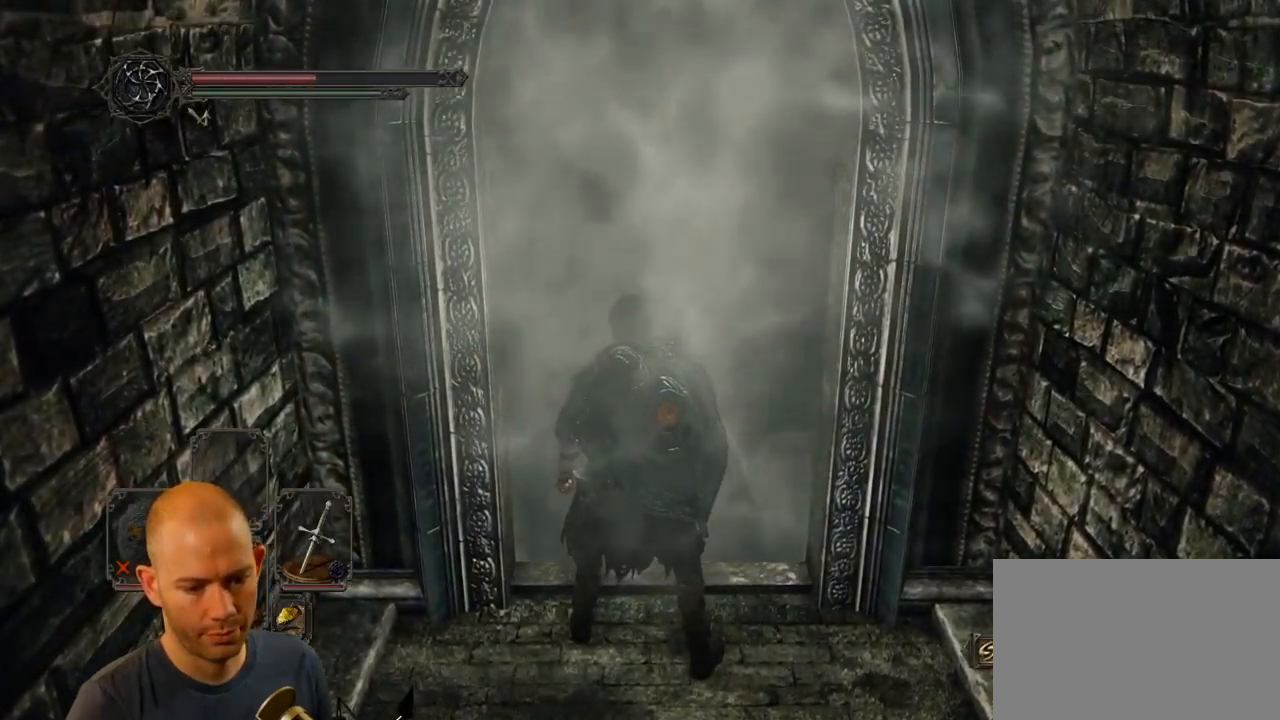
{"dt_ms": 500, "buttons": [], "left_stick": "up", "right_stick": "center", "events": [[183, "left_stick", "center"], [383, "left_stick", "up"]]}